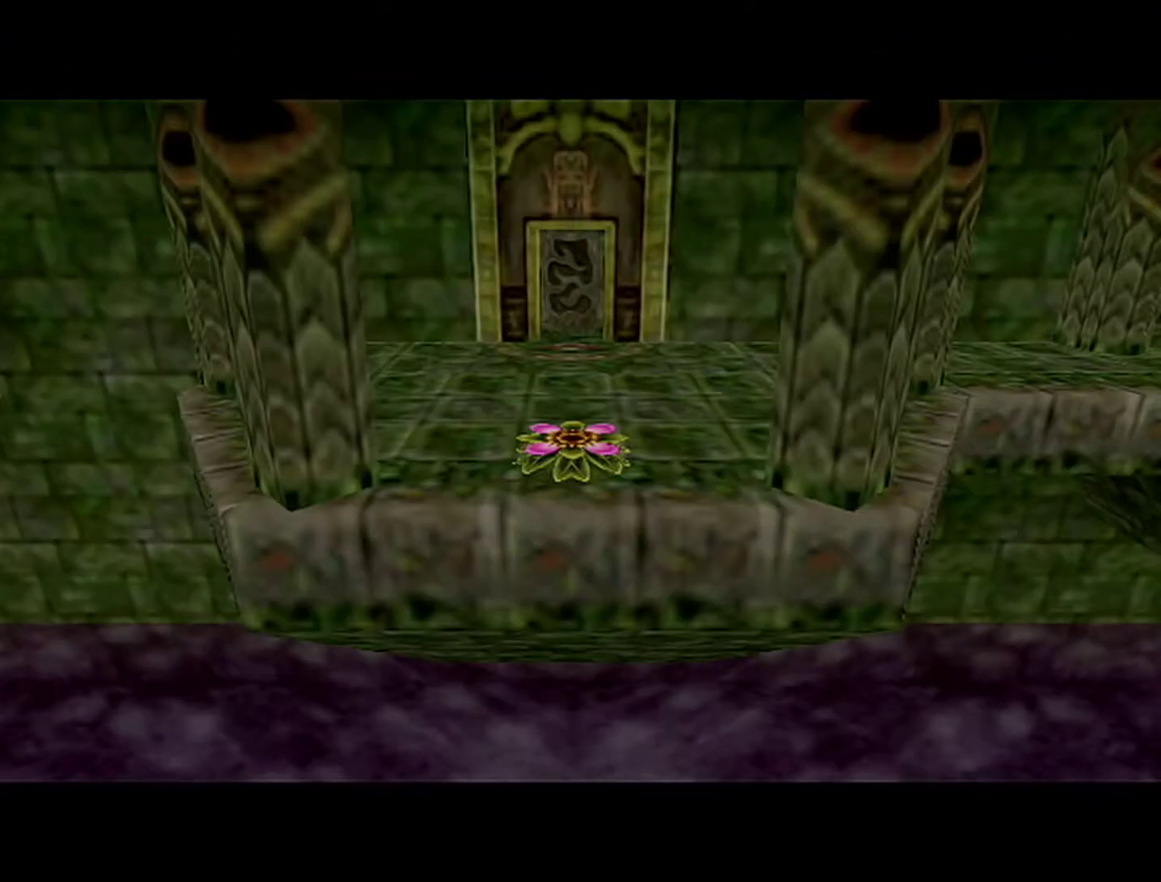
Gameplay with a controller (Nintendo layout); each line is a JSON object with the inputs held at the frame after it. "events" lists button and stick changes between this image and that frame as [ms after this image, input, new state], when the widget could be followed in between. Not read: L3 R3.
{"buttons": [], "left_stick": "center", "events": []}
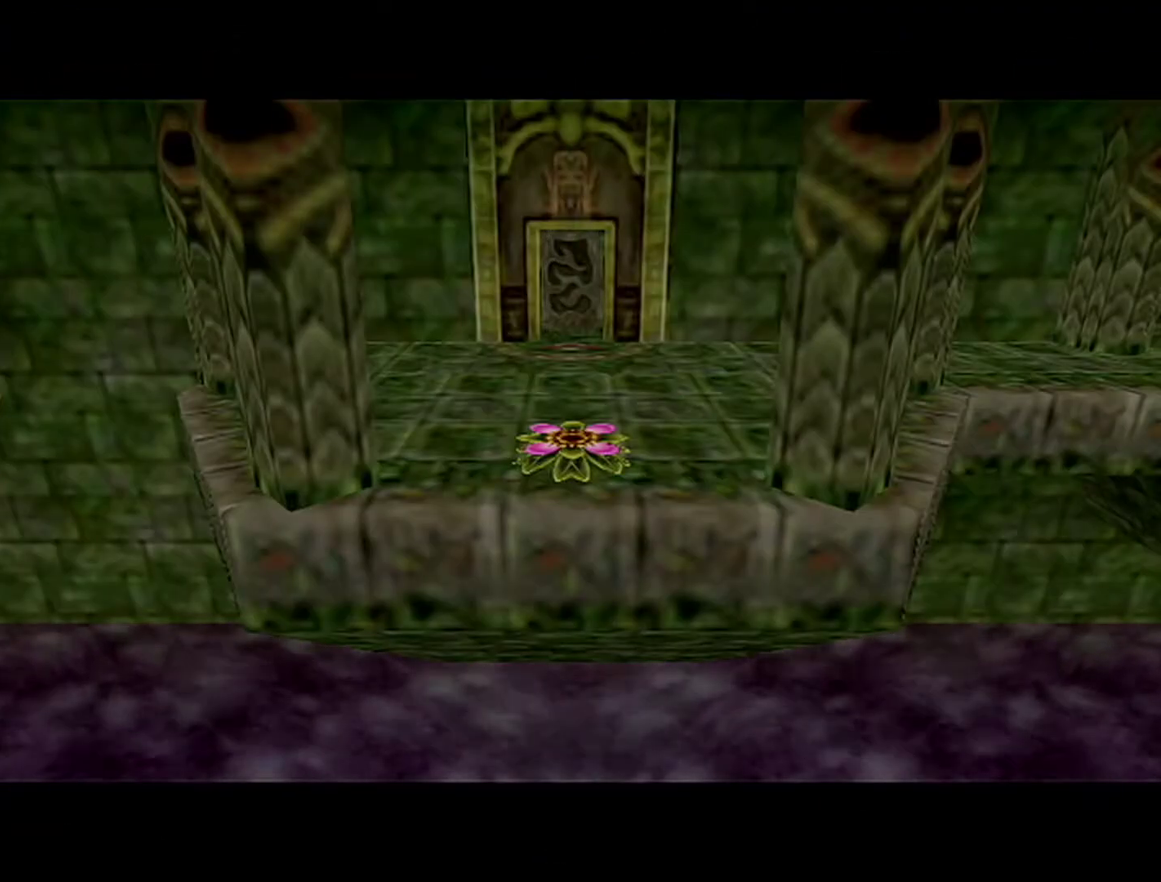
{"buttons": [], "left_stick": "center", "events": []}
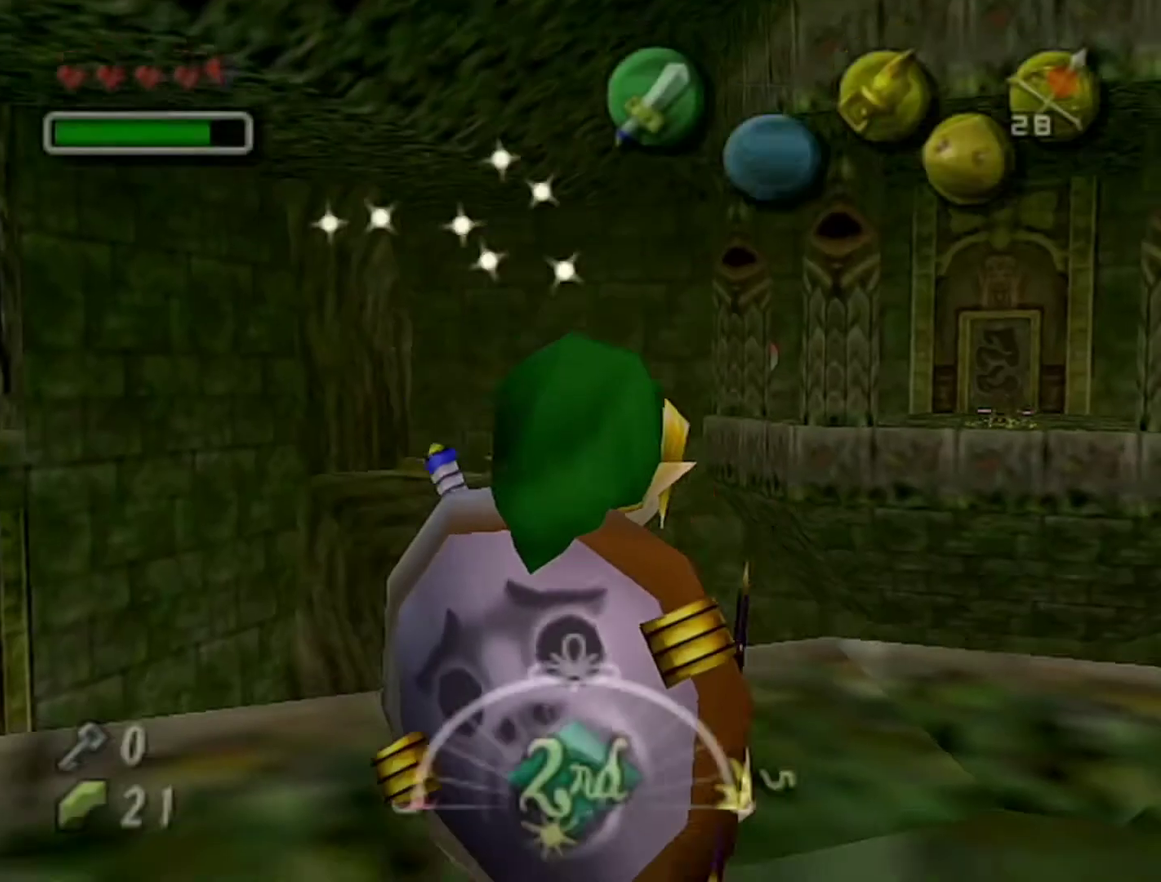
{"buttons": [], "left_stick": "right", "events": [[183, "left_stick", "right"]]}
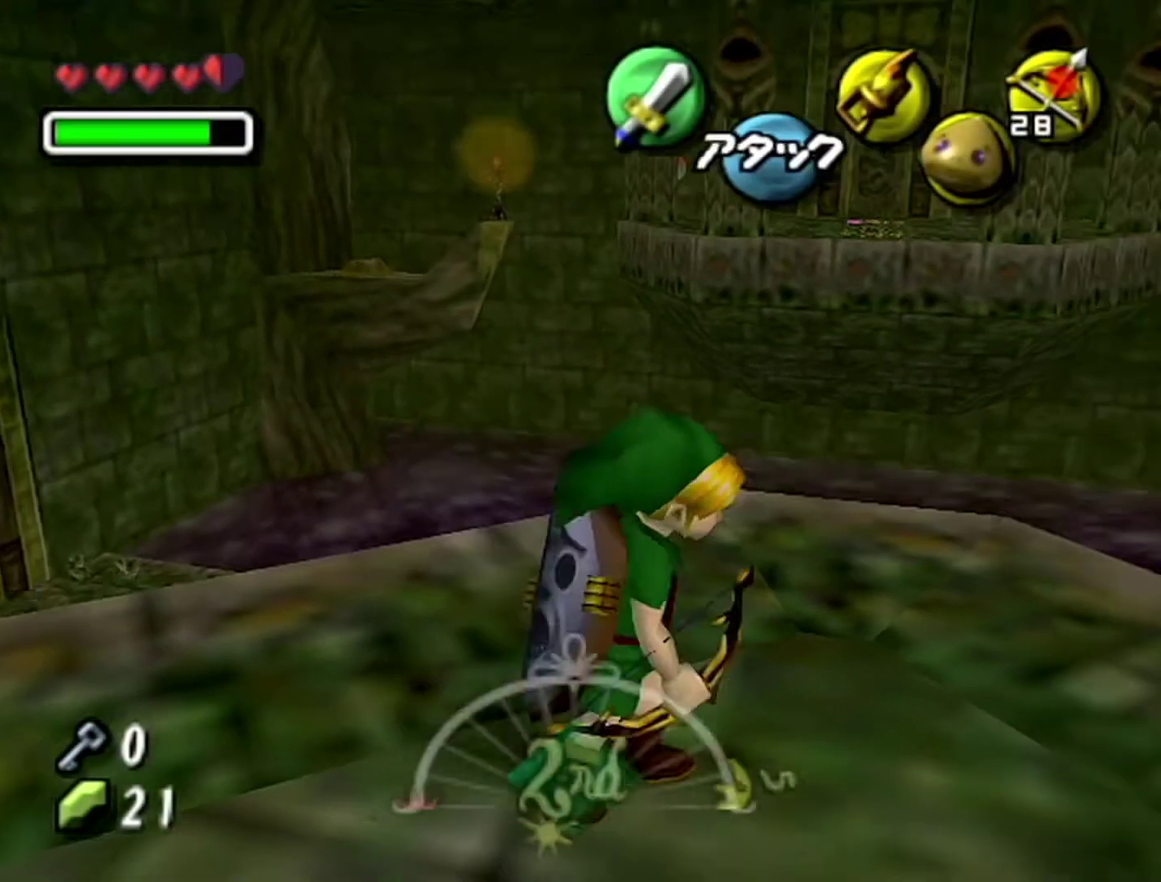
{"buttons": ["C_LEFT"], "left_stick": "center", "events": [[150, "C_LEFT", "down"], [183, "left_stick", "center"]]}
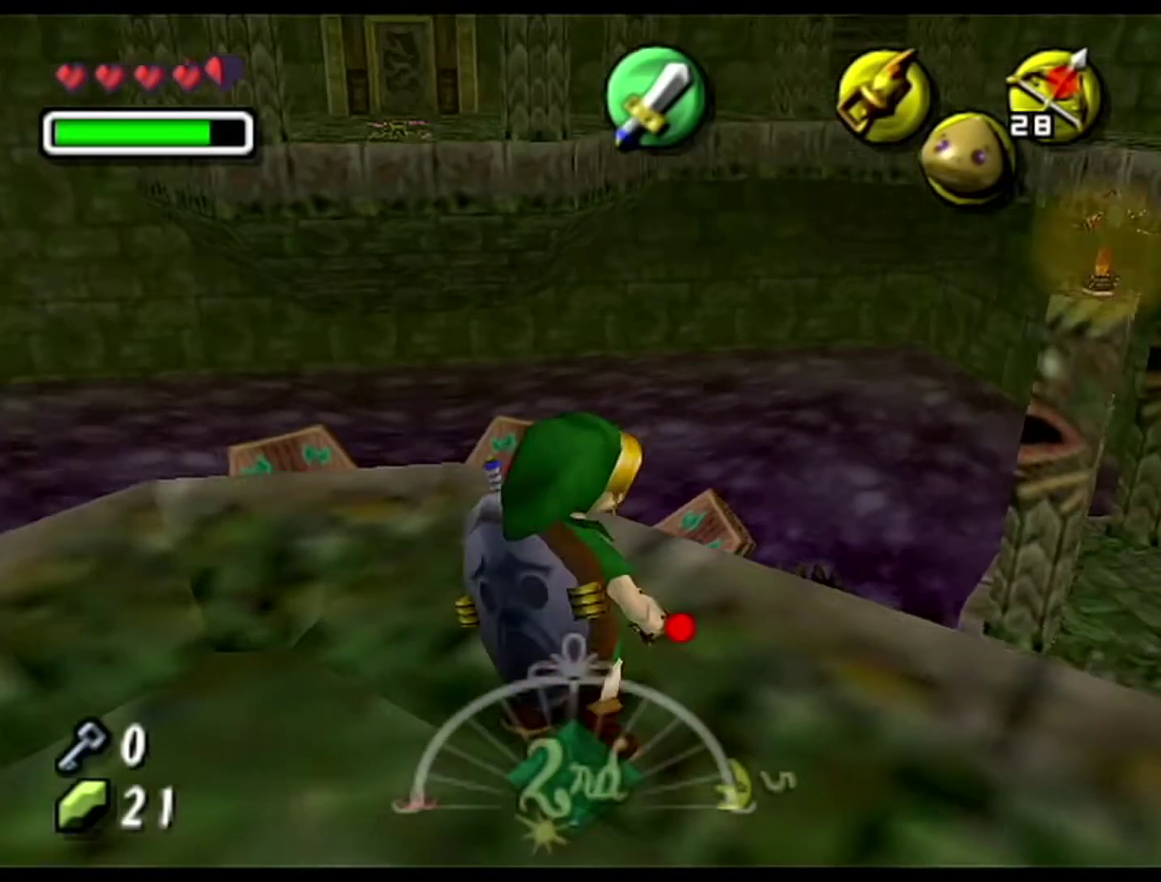
{"buttons": ["C_LEFT"], "left_stick": "up-left", "events": [[333, "left_stick", "up-left"]]}
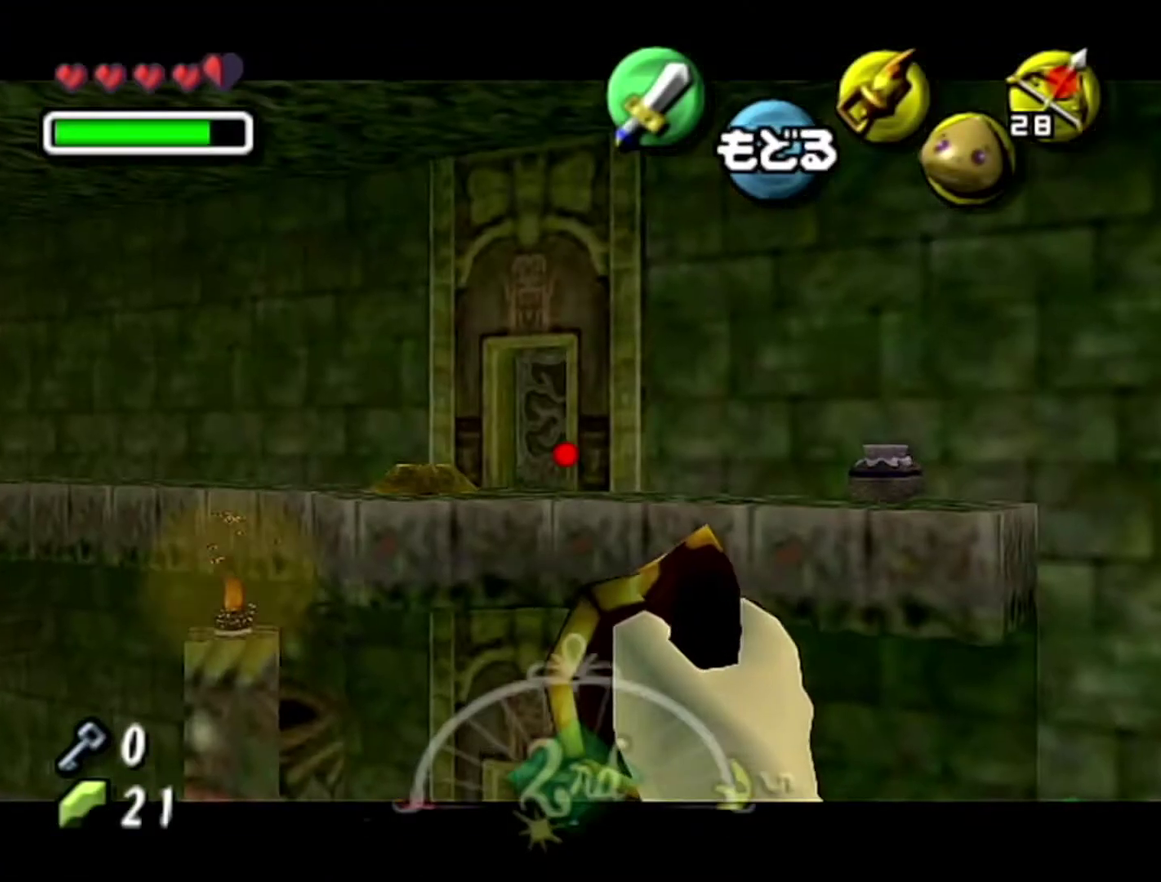
{"buttons": ["C_LEFT"], "left_stick": "center", "events": [[150, "left_stick", "center"]]}
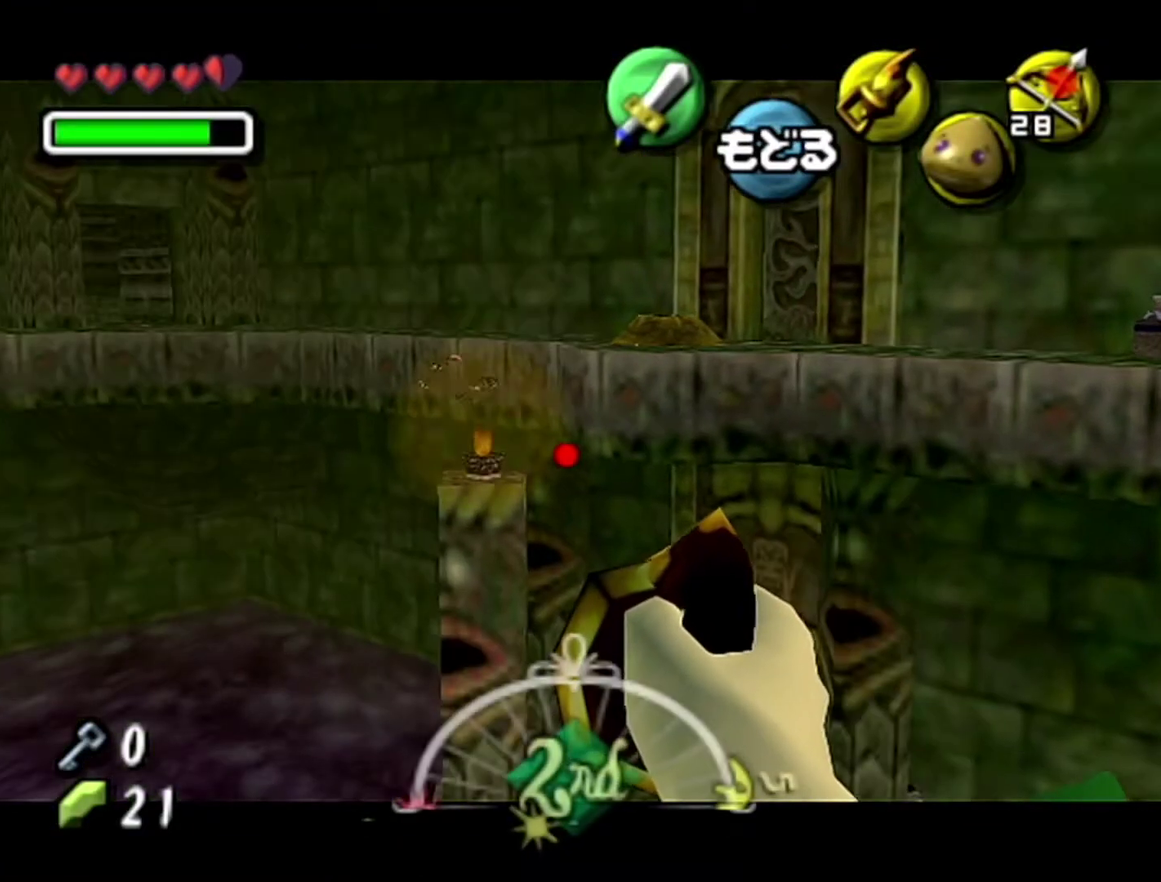
{"buttons": ["C_LEFT"], "left_stick": "center", "events": [[117, "left_stick", "up-left"], [400, "left_stick", "center"]]}
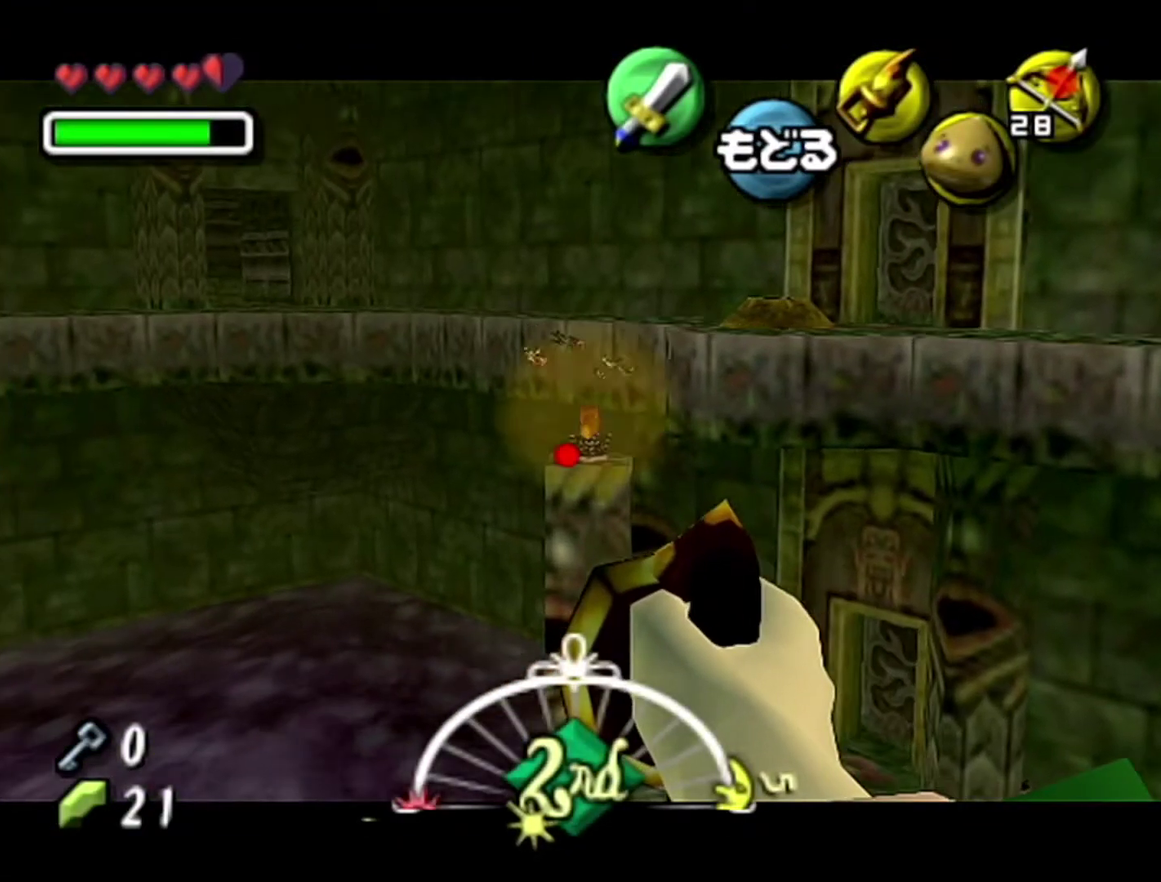
{"buttons": ["C_LEFT"], "left_stick": "center", "events": [[150, "left_stick", "up-right"], [300, "left_stick", "center"]]}
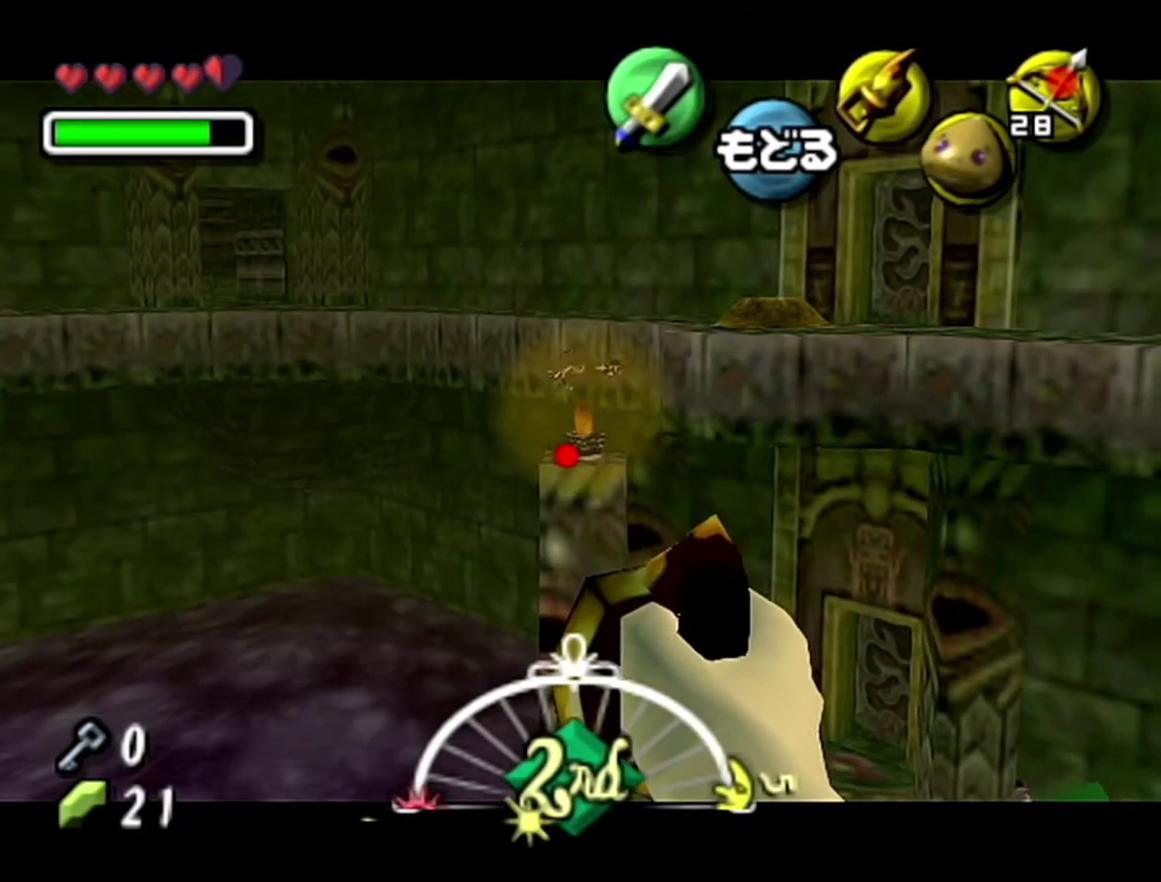
{"buttons": [], "left_stick": "center", "events": [[150, "C_LEFT", "up"]]}
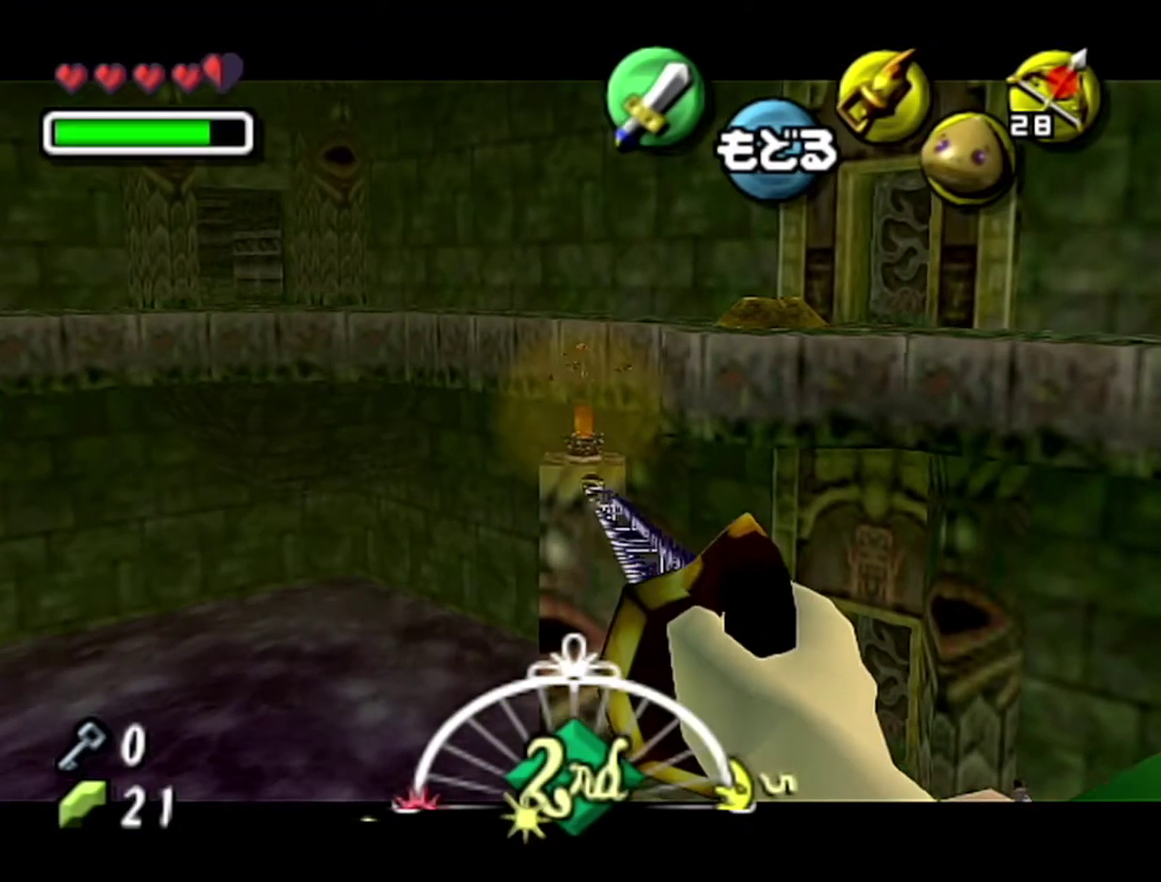
{"buttons": [], "left_stick": "center", "events": []}
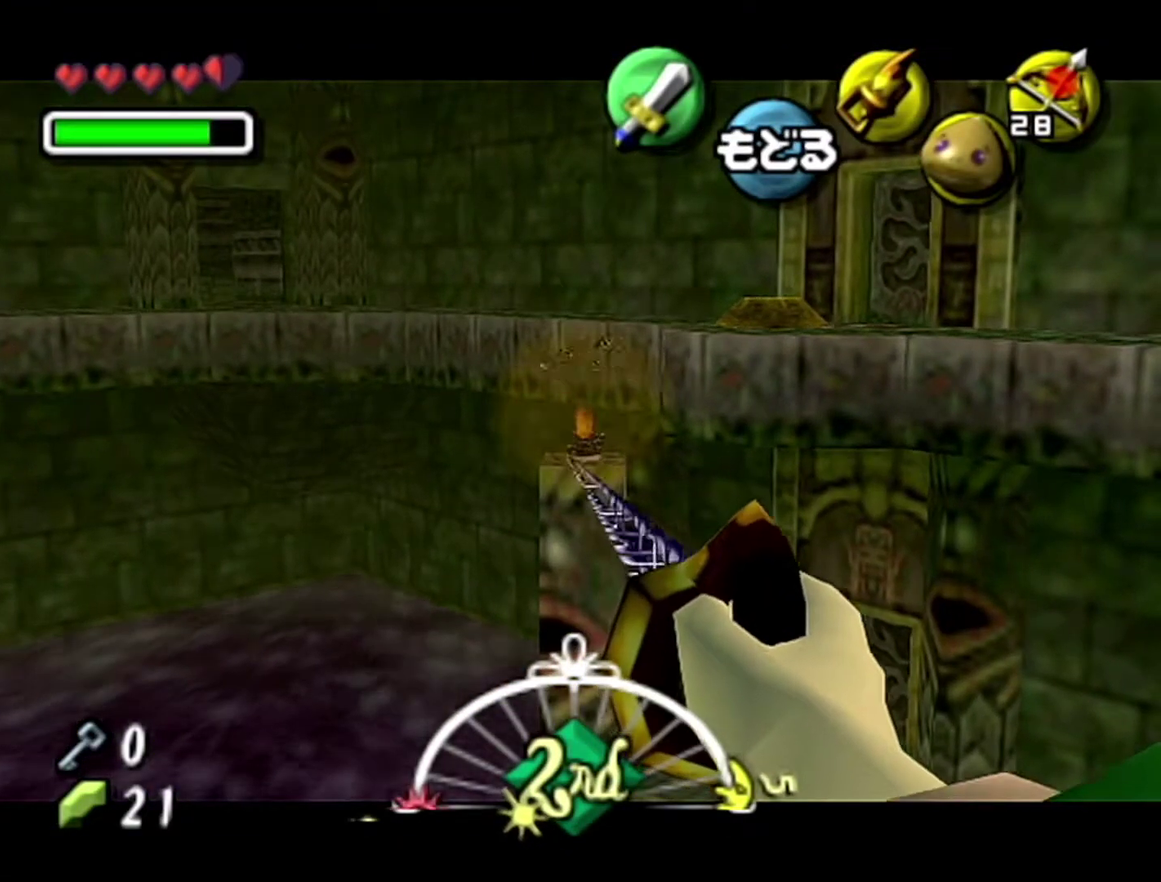
{"buttons": [], "left_stick": "center", "events": []}
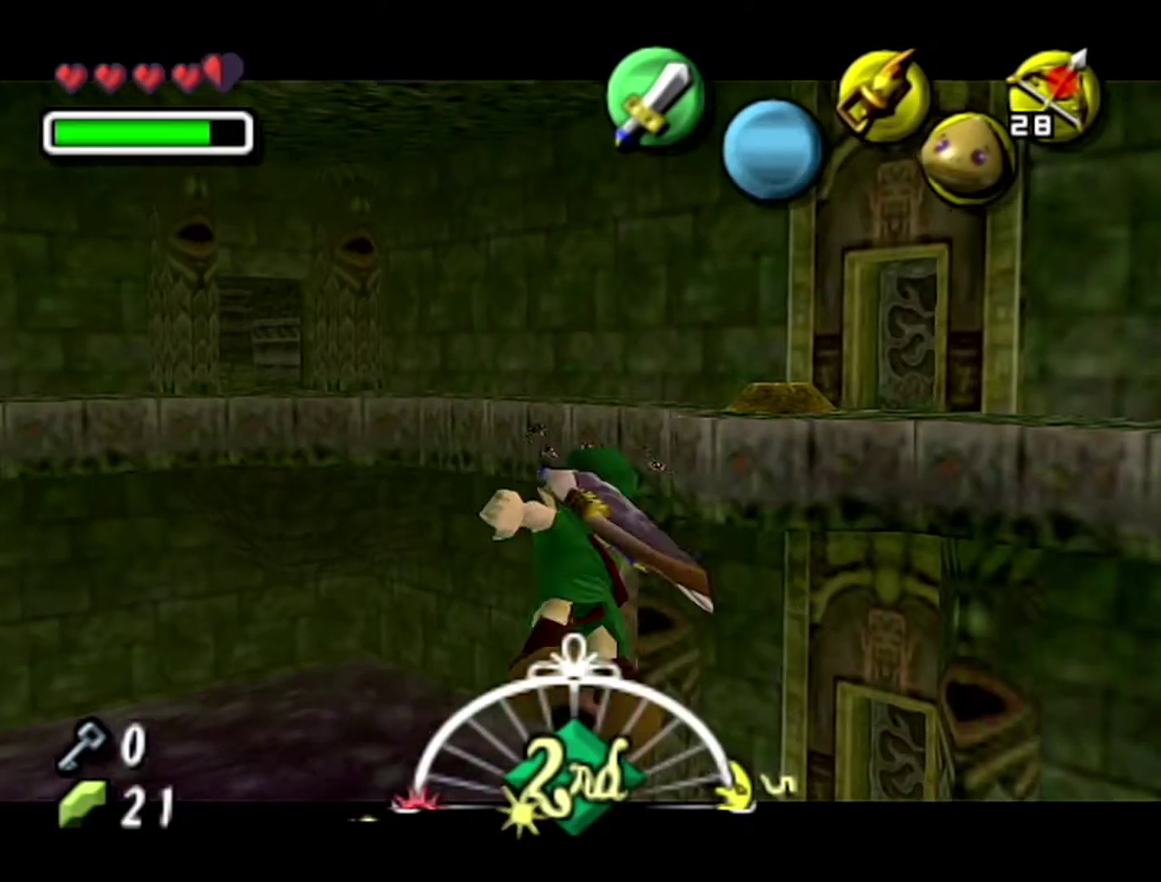
{"buttons": [], "left_stick": "center", "events": []}
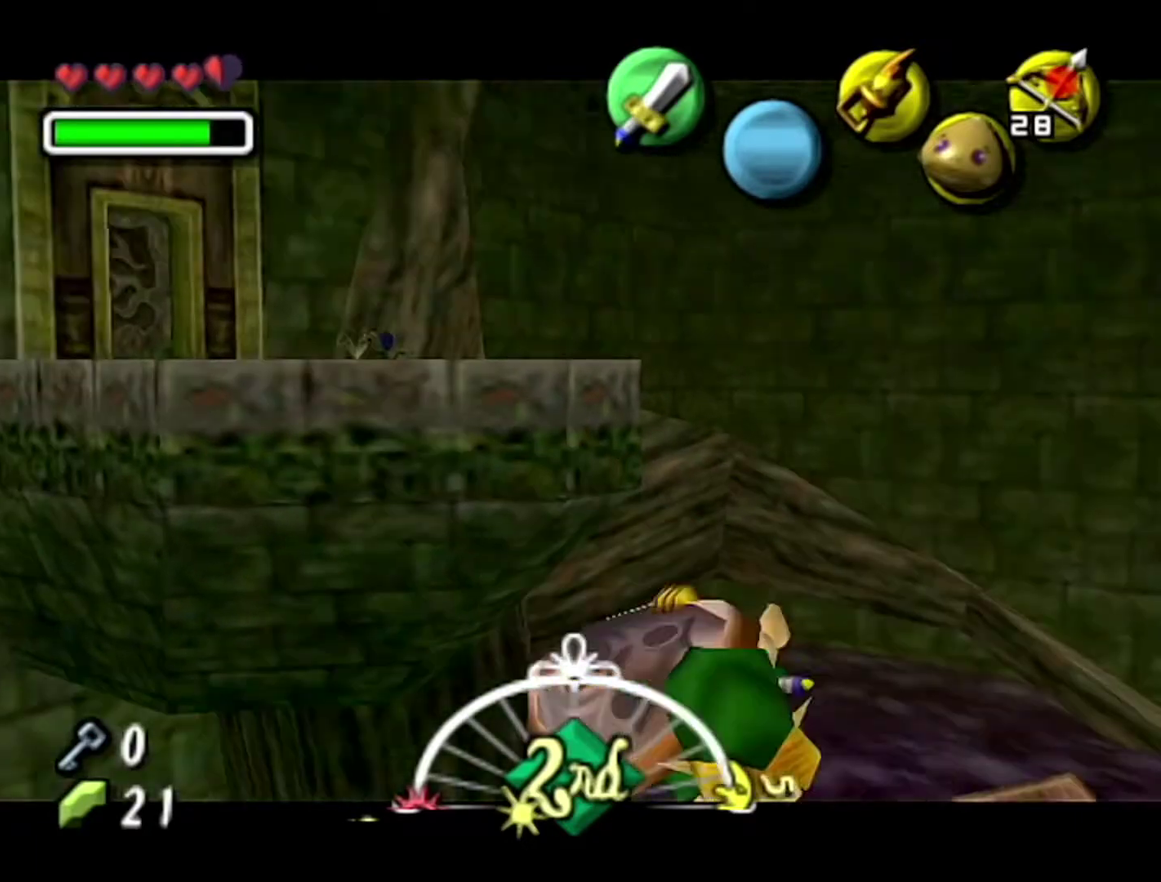
{"buttons": [], "left_stick": "center", "events": []}
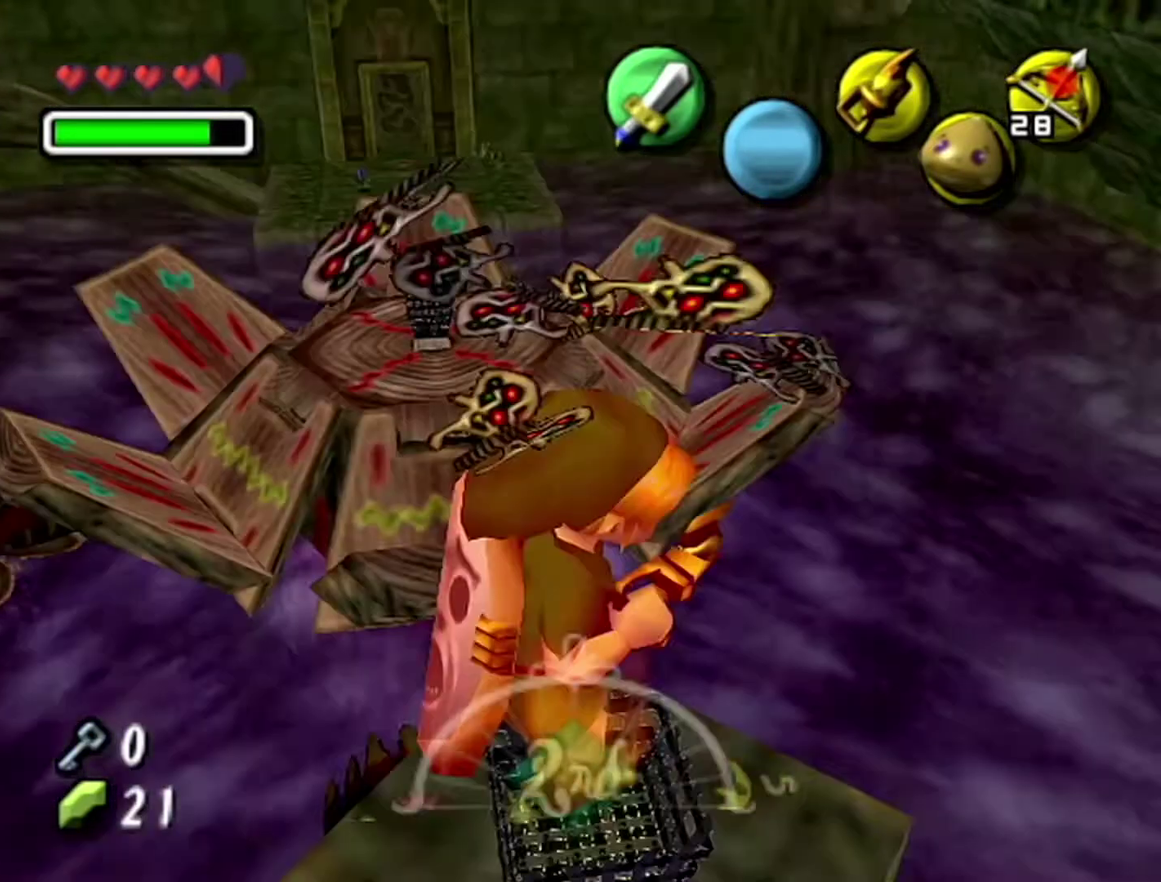
{"buttons": [], "left_stick": "down", "events": [[50, "left_stick", "down"], [117, "left_stick", "down-right"], [367, "left_stick", "down"]]}
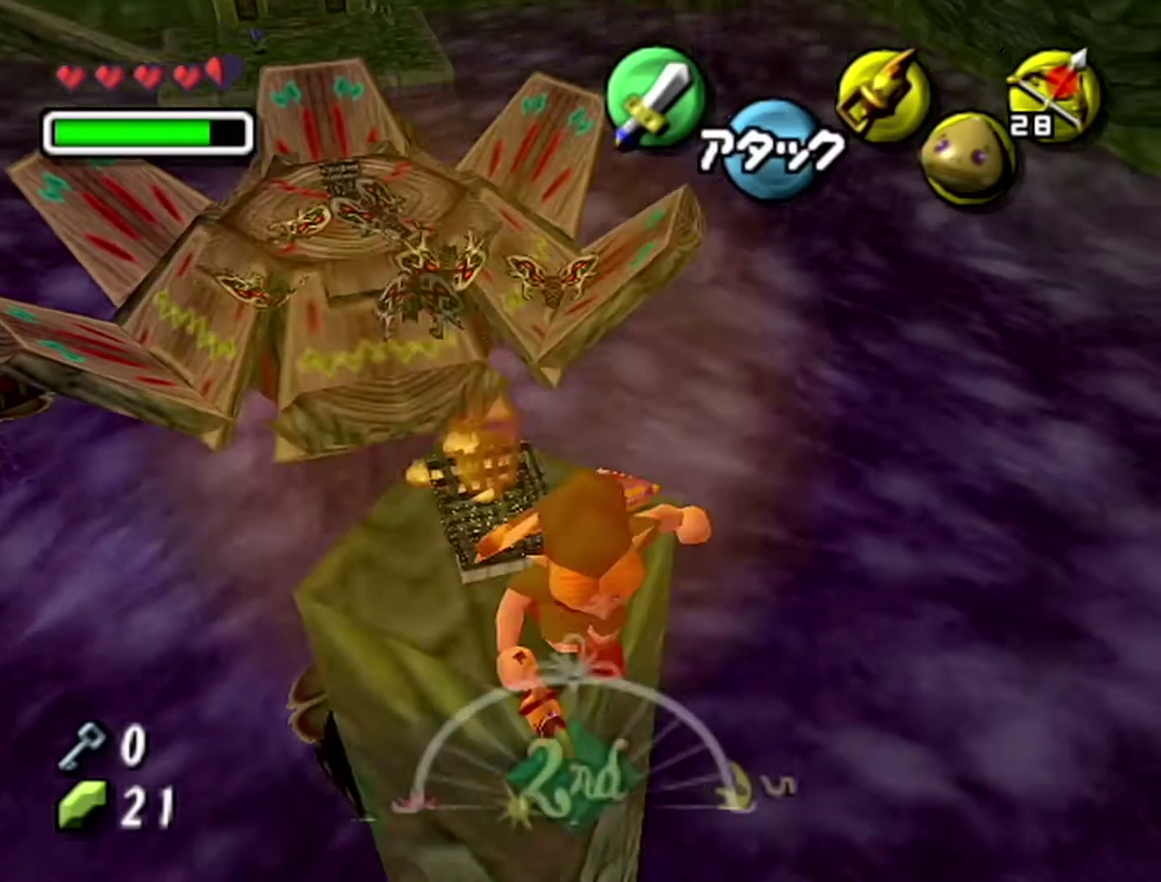
{"buttons": [], "left_stick": "down-right", "events": [[183, "left_stick", "down-right"]]}
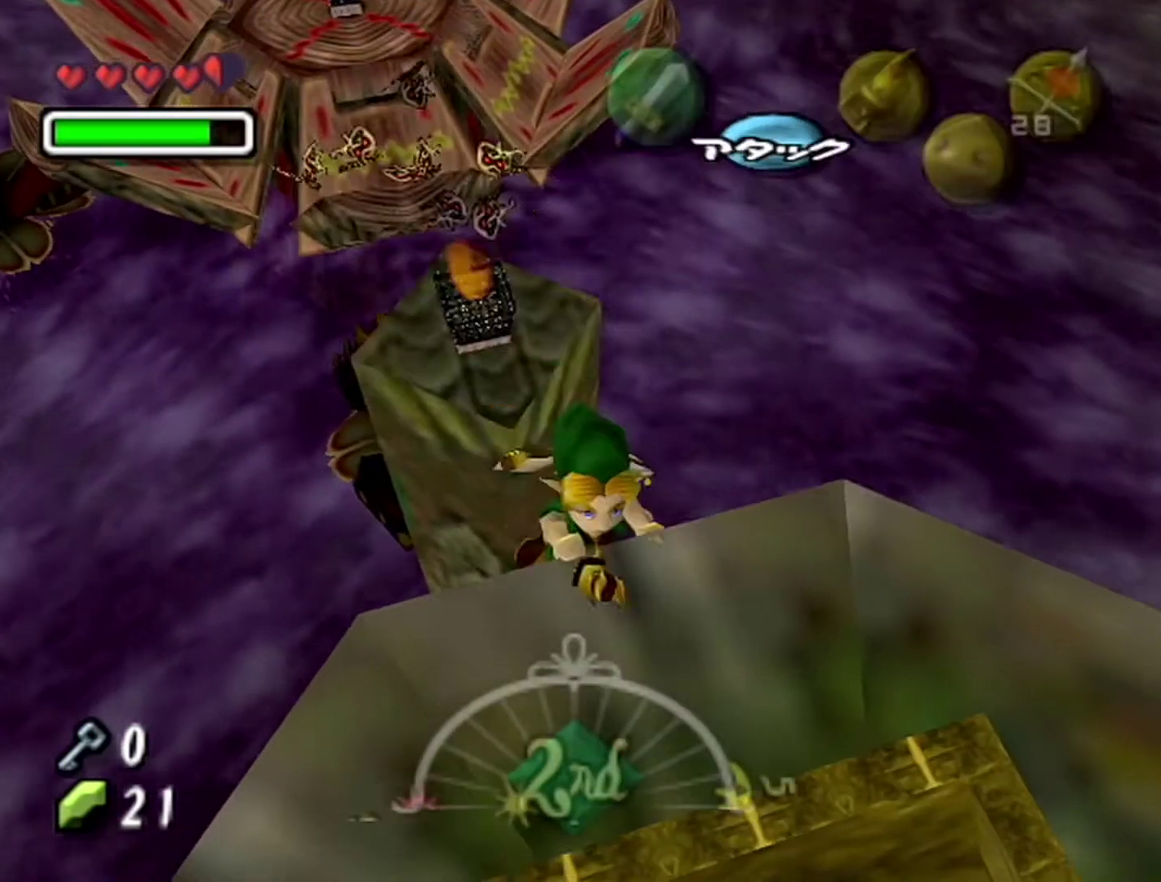
{"buttons": [], "left_stick": "center", "events": [[367, "left_stick", "center"]]}
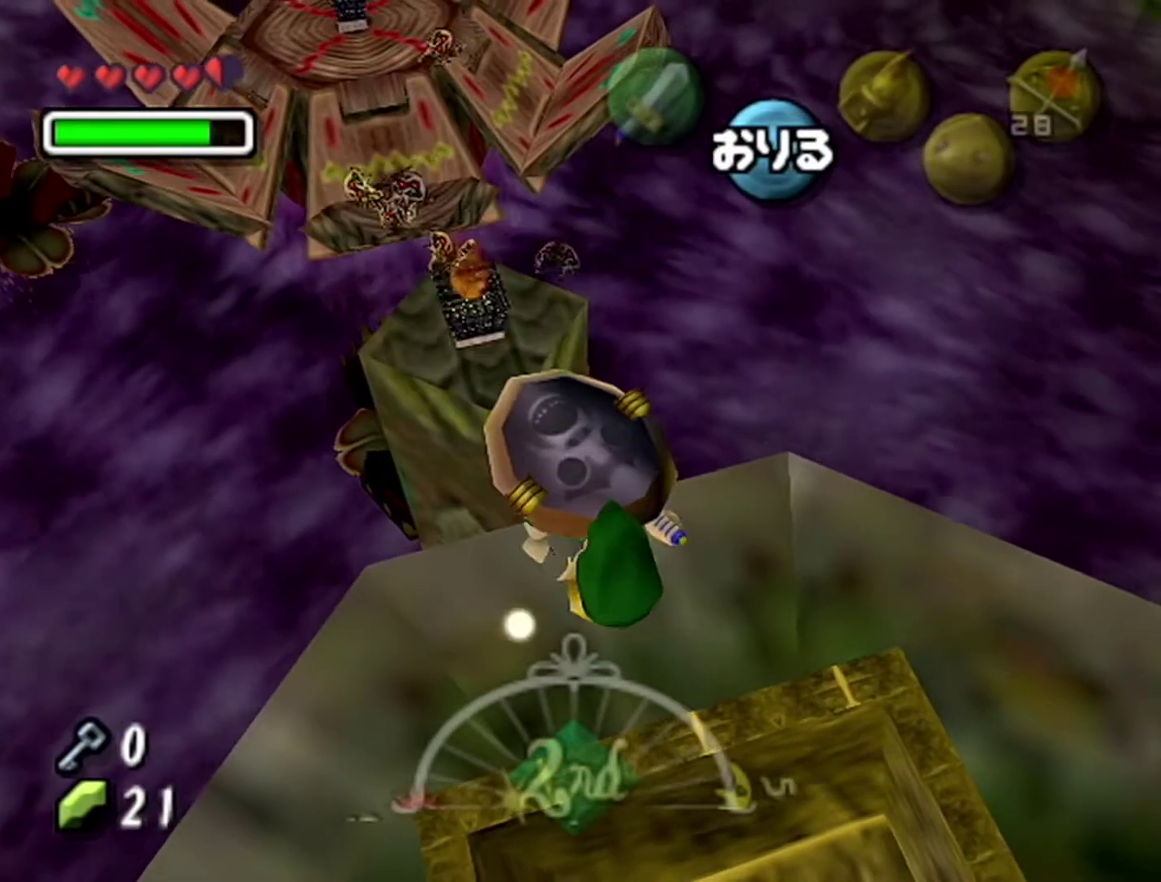
{"buttons": [], "left_stick": "center", "events": []}
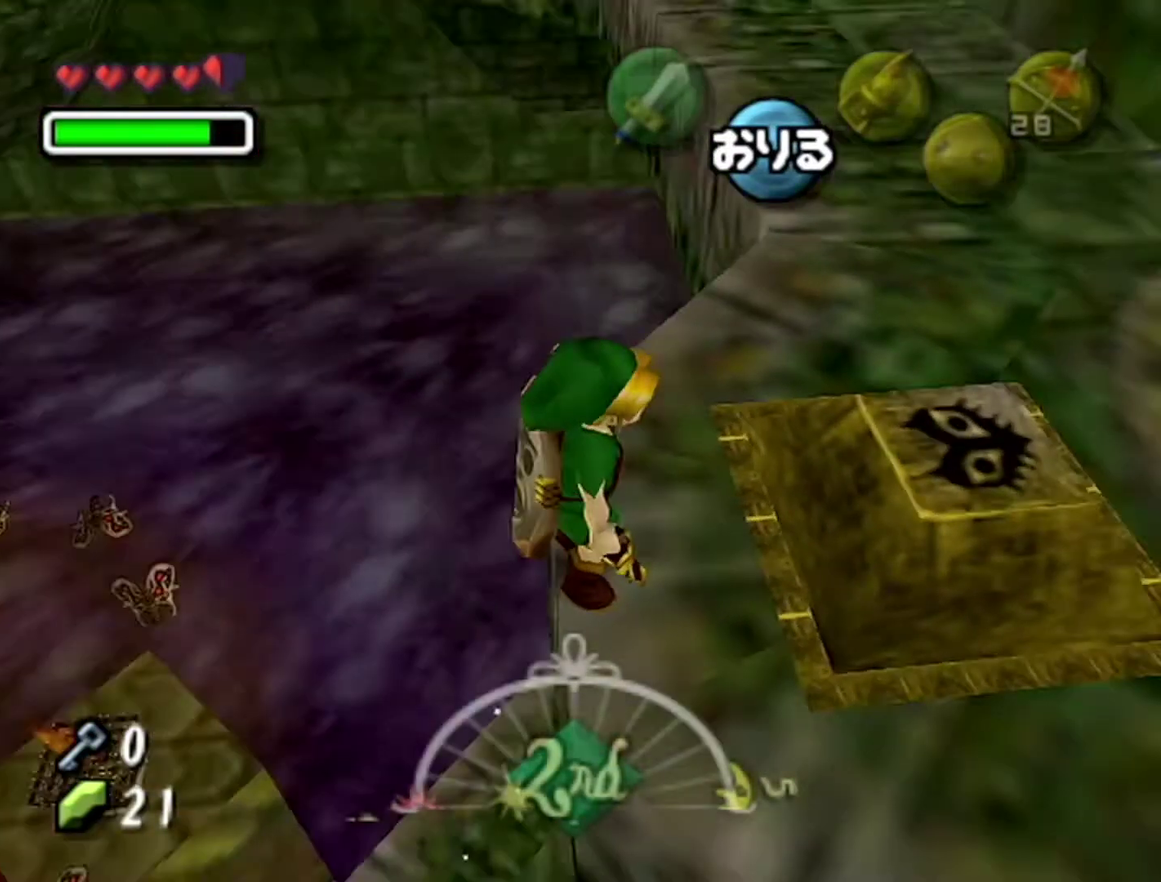
{"buttons": [], "left_stick": "center", "events": []}
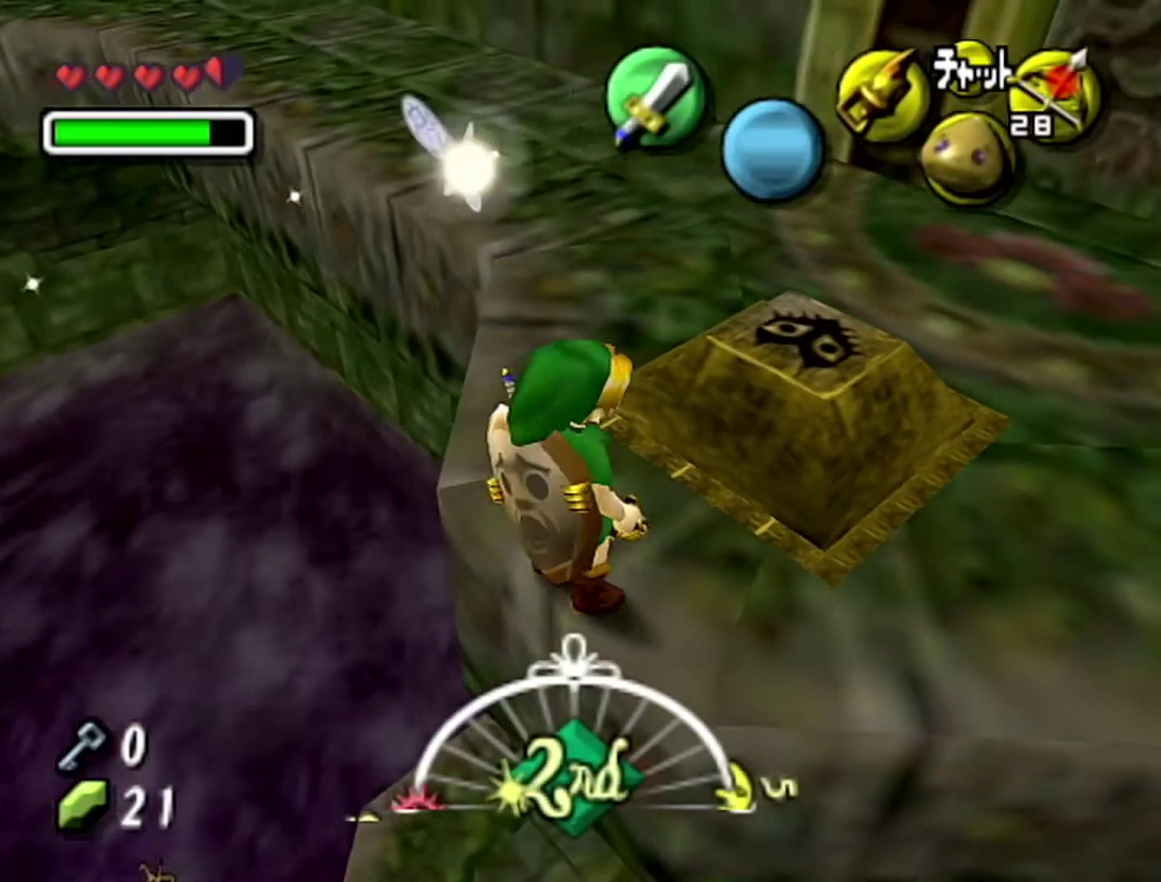
{"buttons": [], "left_stick": "up", "events": [[17, "left_stick", "up"]]}
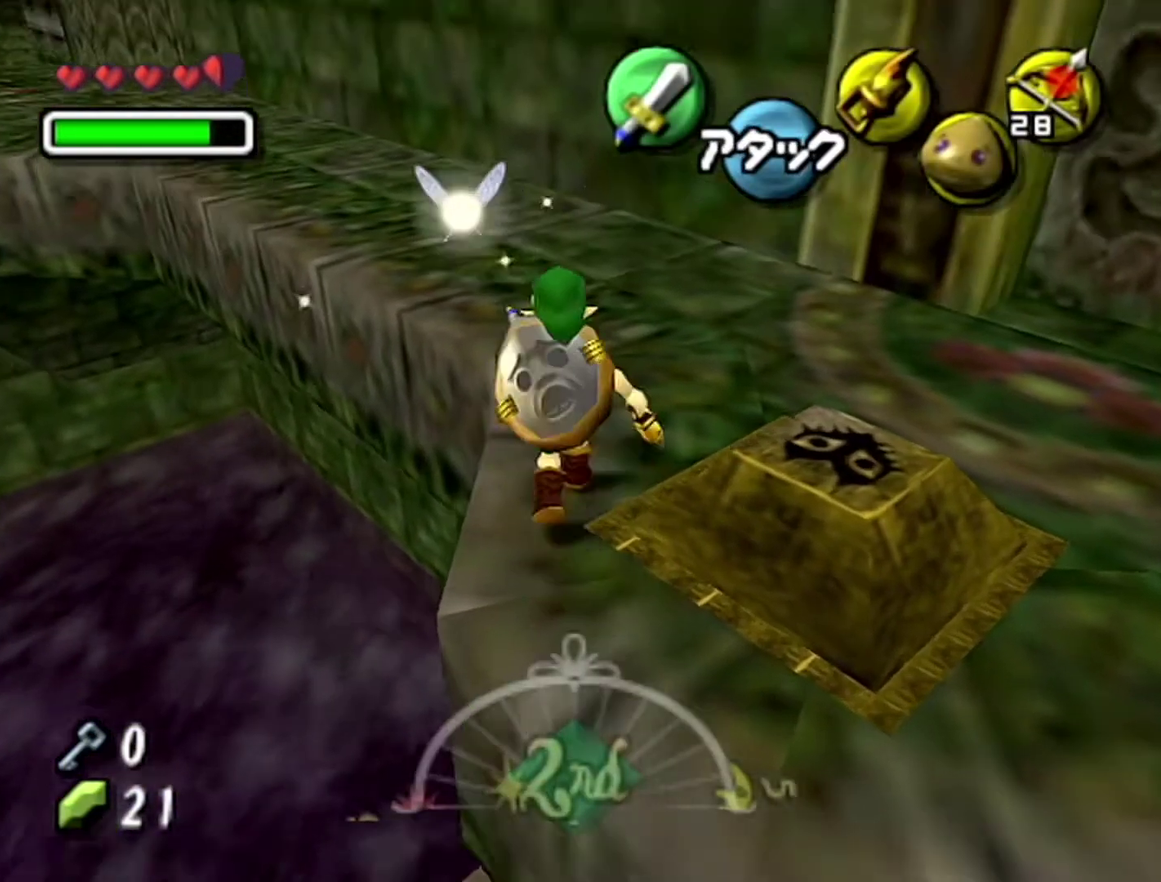
{"buttons": ["A"], "left_stick": "up", "events": [[50, "C_DOWN", "down"], [150, "C_DOWN", "up"], [267, "B", "down"], [467, "A", "down"], [483, "B", "up"]]}
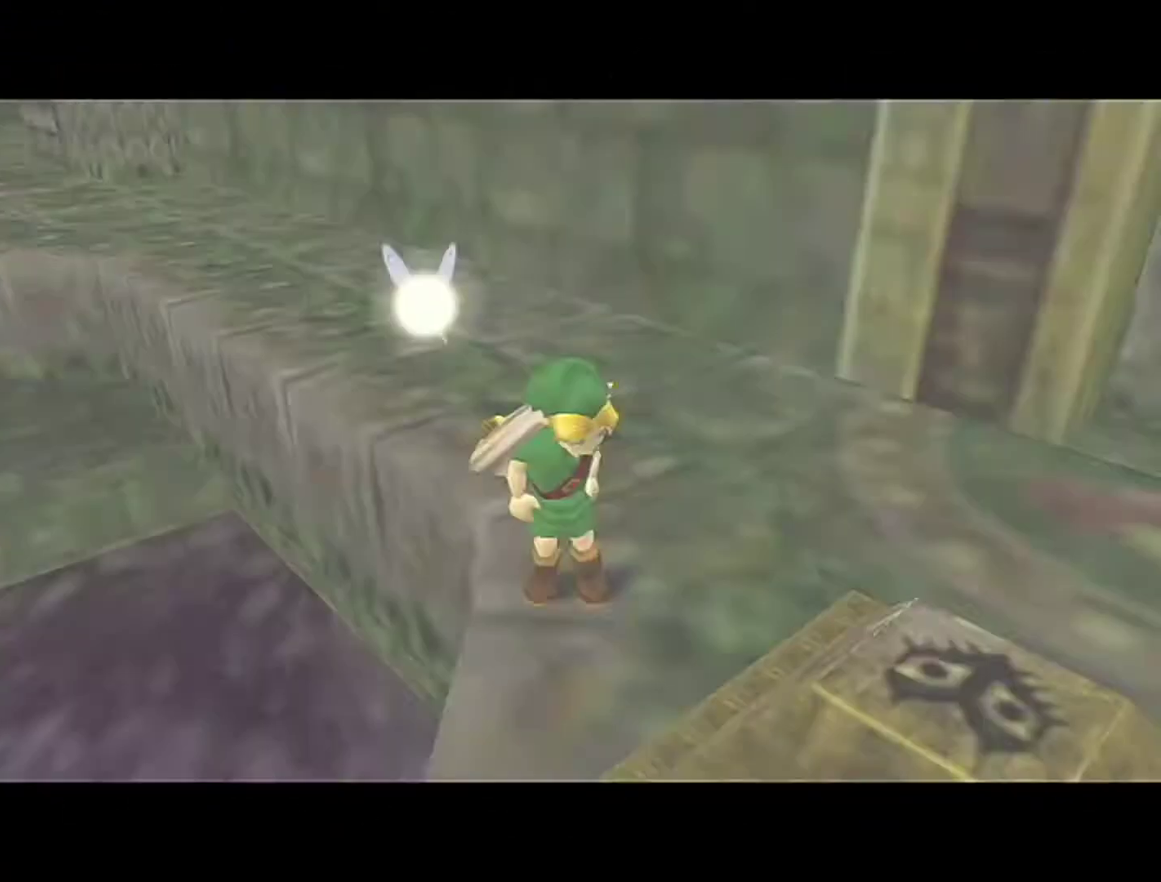
{"buttons": [], "left_stick": "up", "events": [[50, "A", "up"]]}
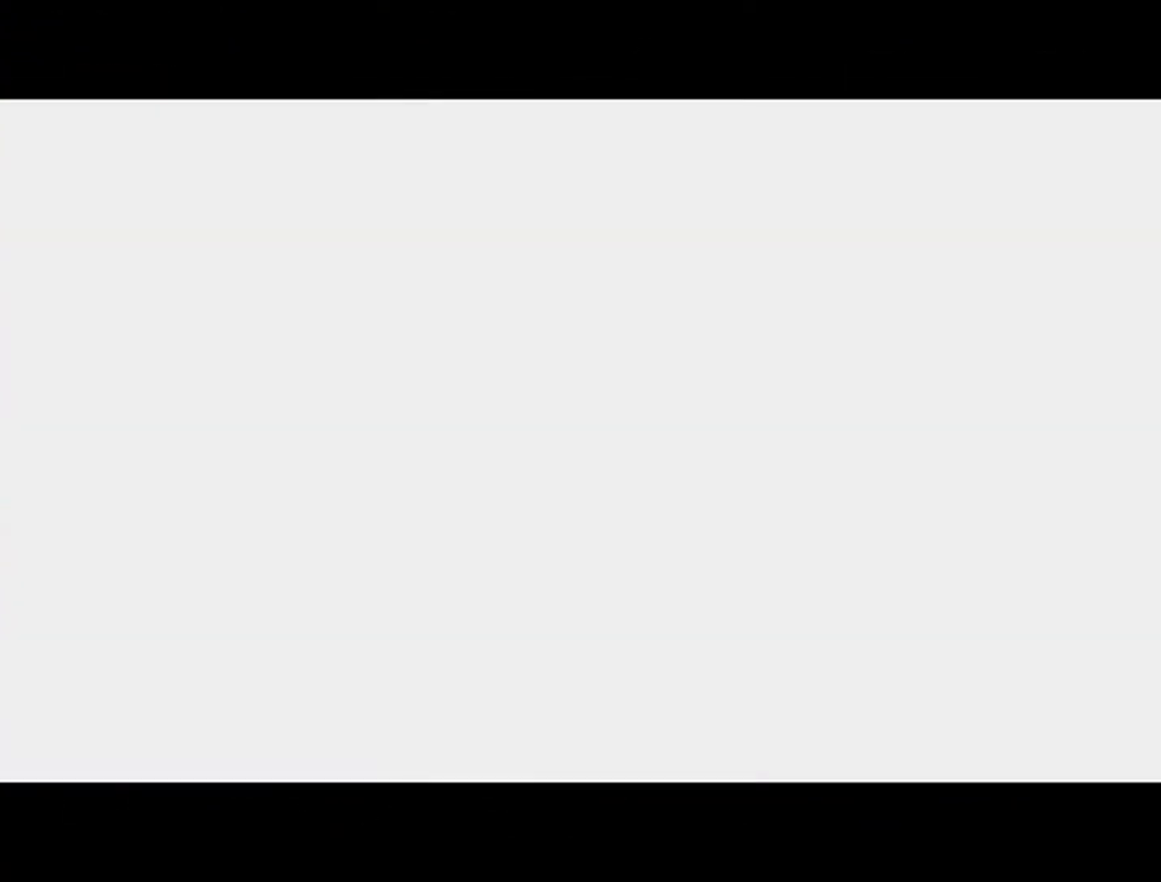
{"buttons": [], "left_stick": "up", "events": []}
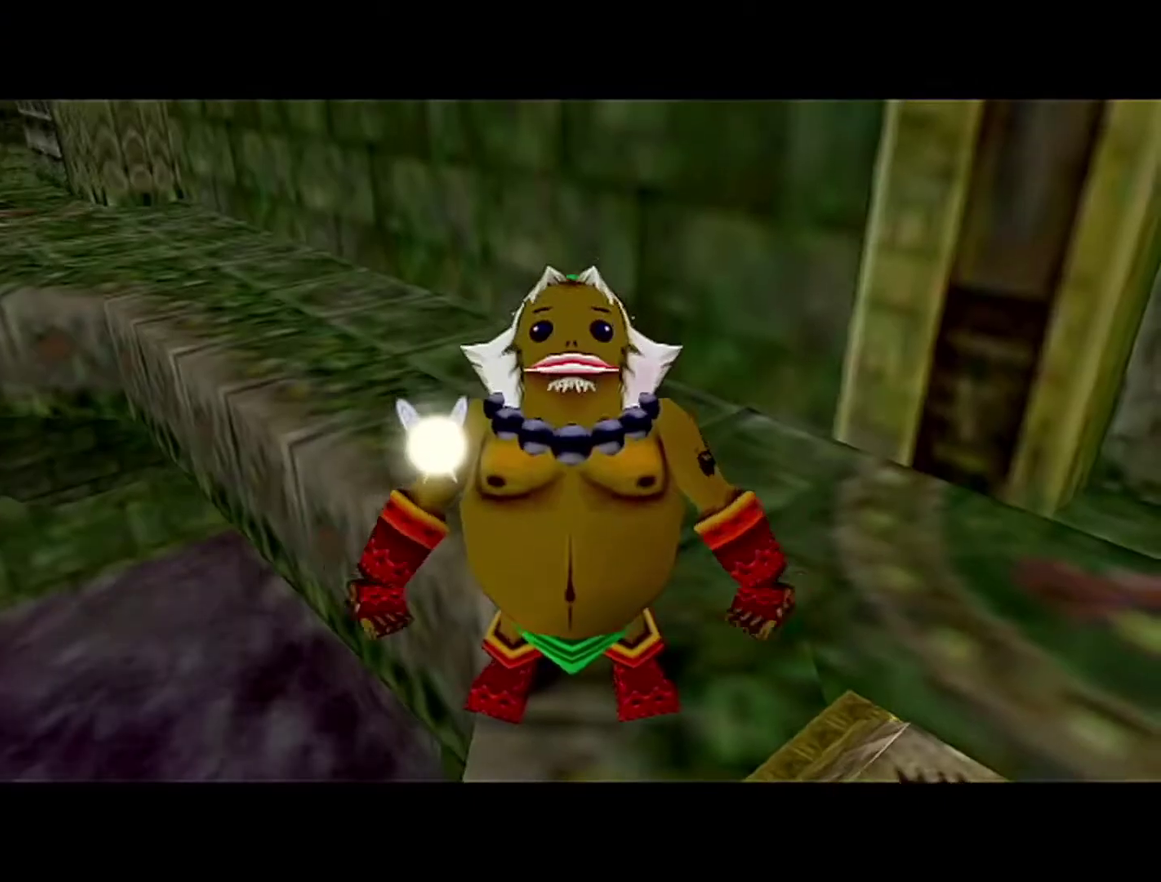
{"buttons": ["A"], "left_stick": "up-left", "events": [[367, "left_stick", "up-left"], [500, "A", "down"]]}
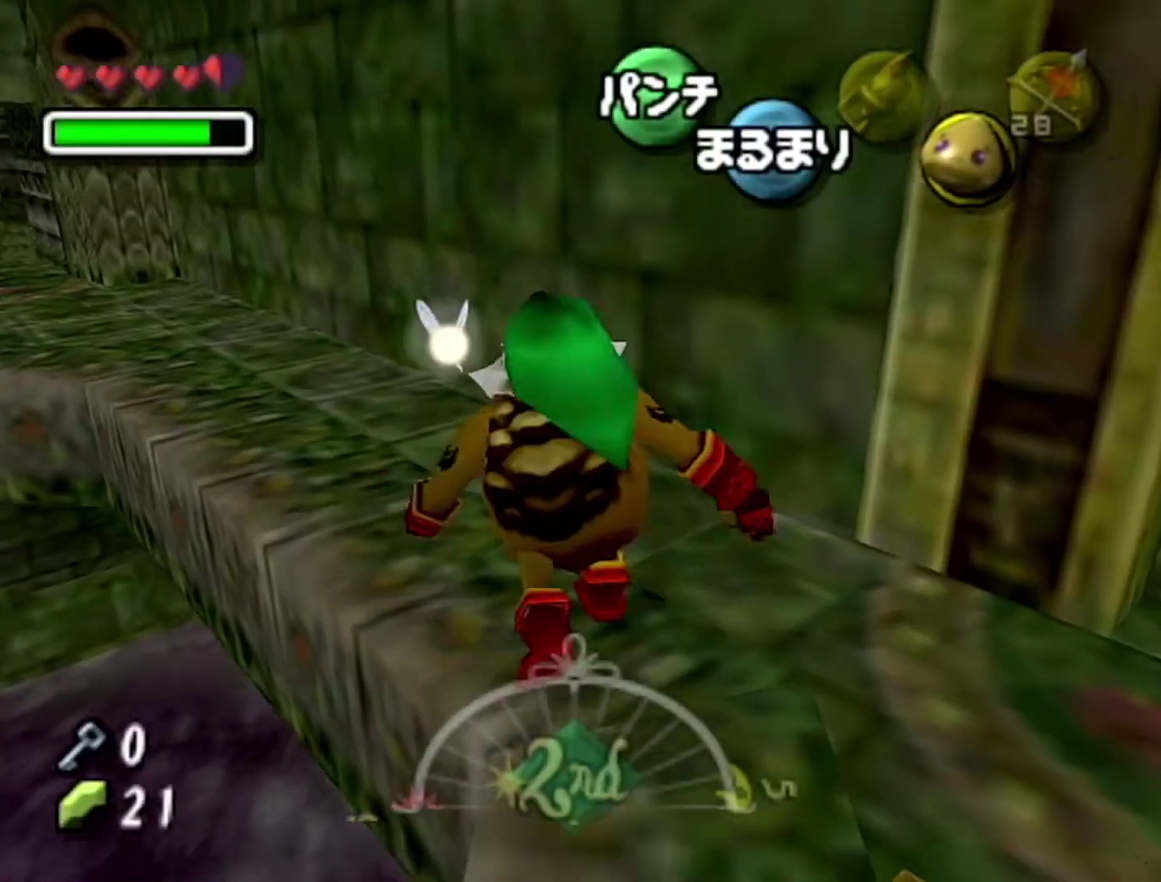
{"buttons": ["A"], "left_stick": "up-left", "events": []}
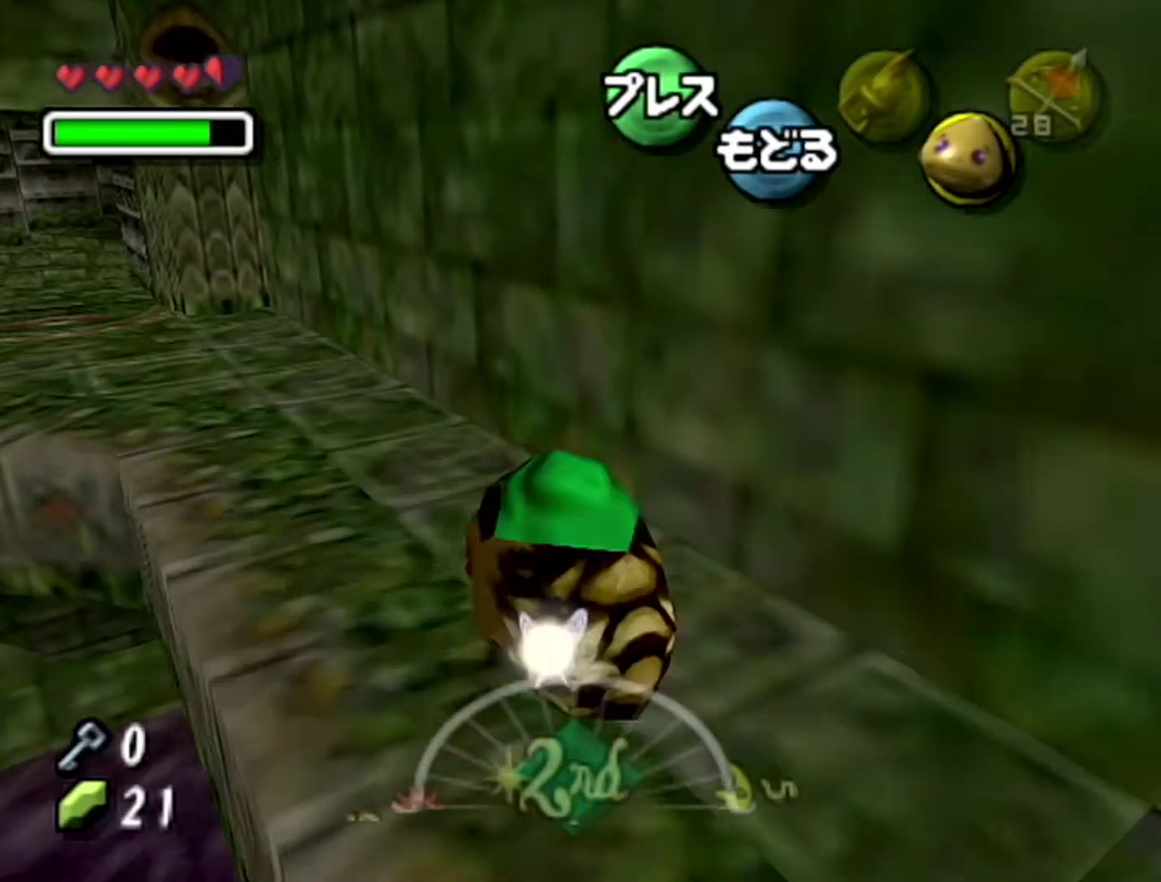
{"buttons": ["A"], "left_stick": "up-left"}
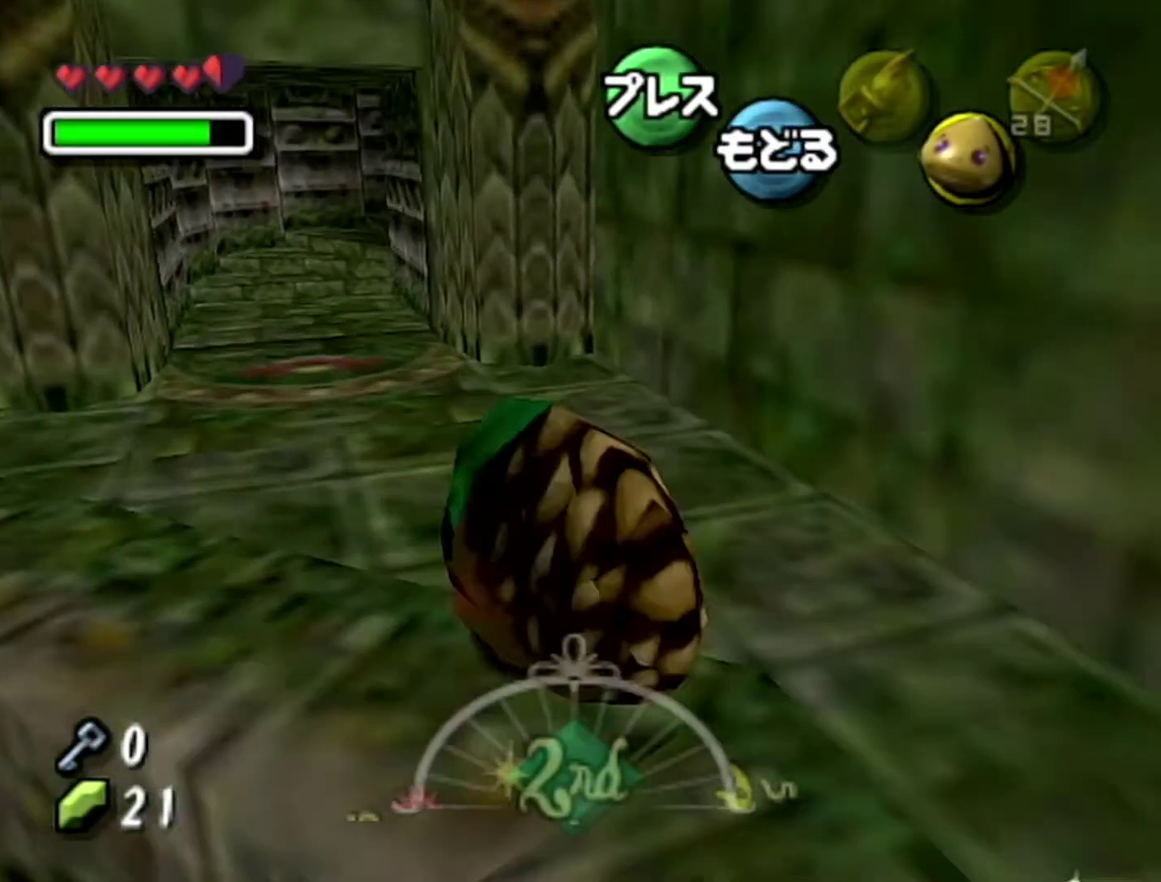
{"buttons": ["A"], "left_stick": "left"}
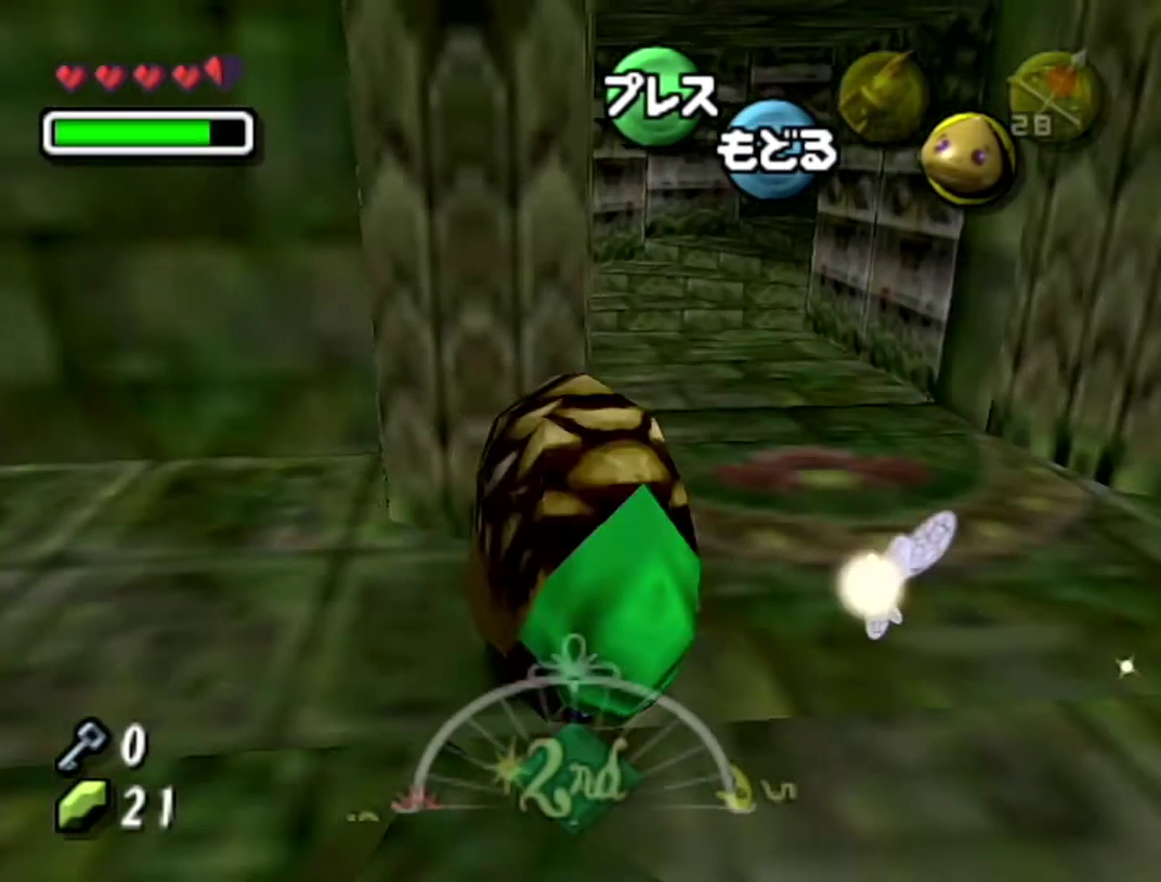
{"buttons": [], "left_stick": "up", "events": [[217, "A", "up"], [217, "left_stick", "center"], [267, "left_stick", "up"]]}